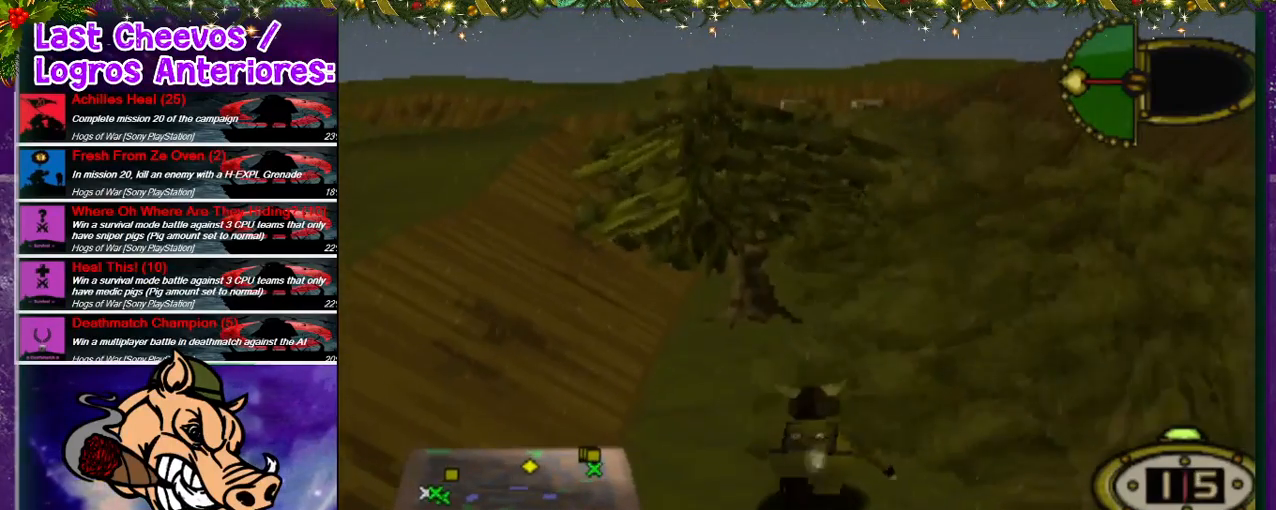
Gameplay with a controller (PlayStation layout); each line is a JSON object with the inputs held at the frame after it. "events" lists button and stick changes between this image and that frame as [ms after this image, input, new state], when the widget could be followed in between. Not read: L3 R3.
{"buttons": ["DPAD_UP"], "left_stick": "center", "right_stick": "center", "events": [[400, "DPAD_RIGHT", "up"]]}
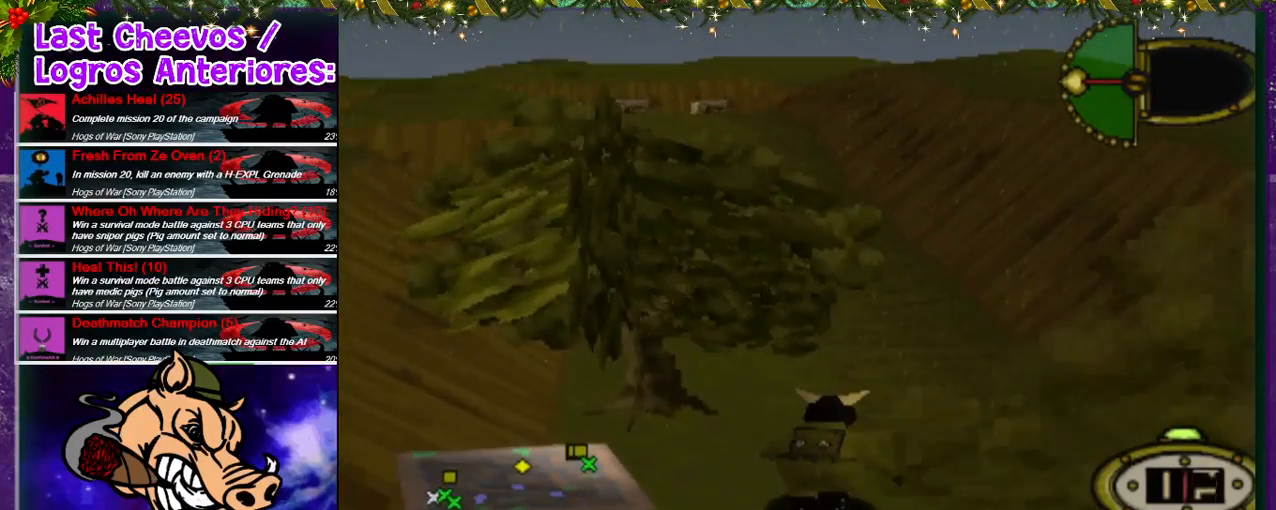
{"buttons": ["DPAD_UP"], "left_stick": "center", "right_stick": "center", "events": [[133, "DPAD_RIGHT", "down"], [300, "DPAD_RIGHT", "up"]]}
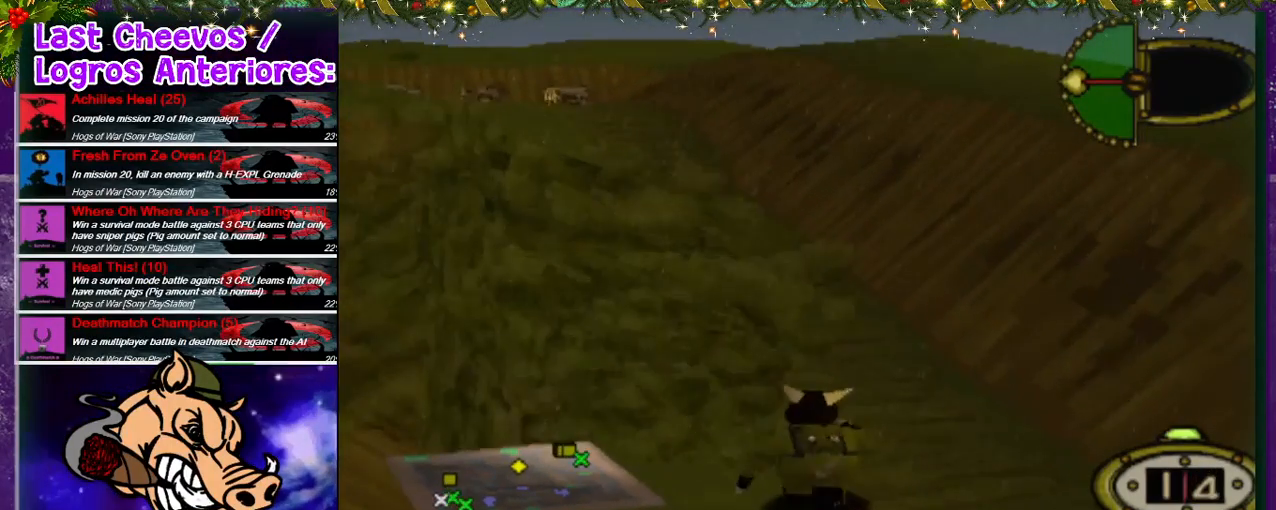
{"buttons": ["DPAD_UP", "DPAD_LEFT"], "left_stick": "center", "right_stick": "center", "events": [[133, "DPAD_LEFT", "down"]]}
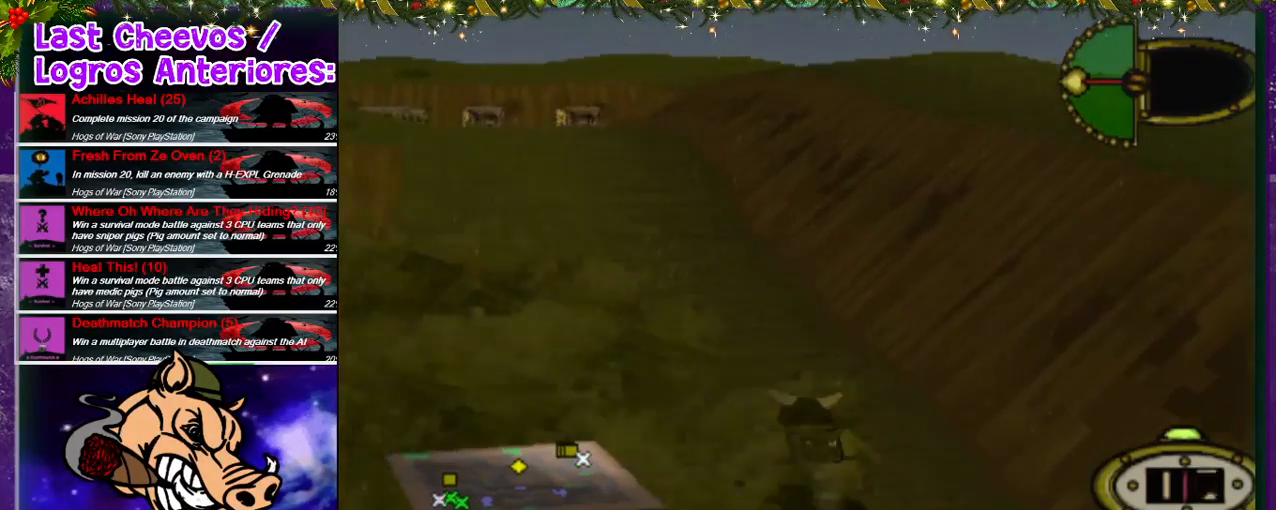
{"buttons": ["DPAD_UP"], "left_stick": "center", "right_stick": "center", "events": [[133, "DPAD_LEFT", "up"]]}
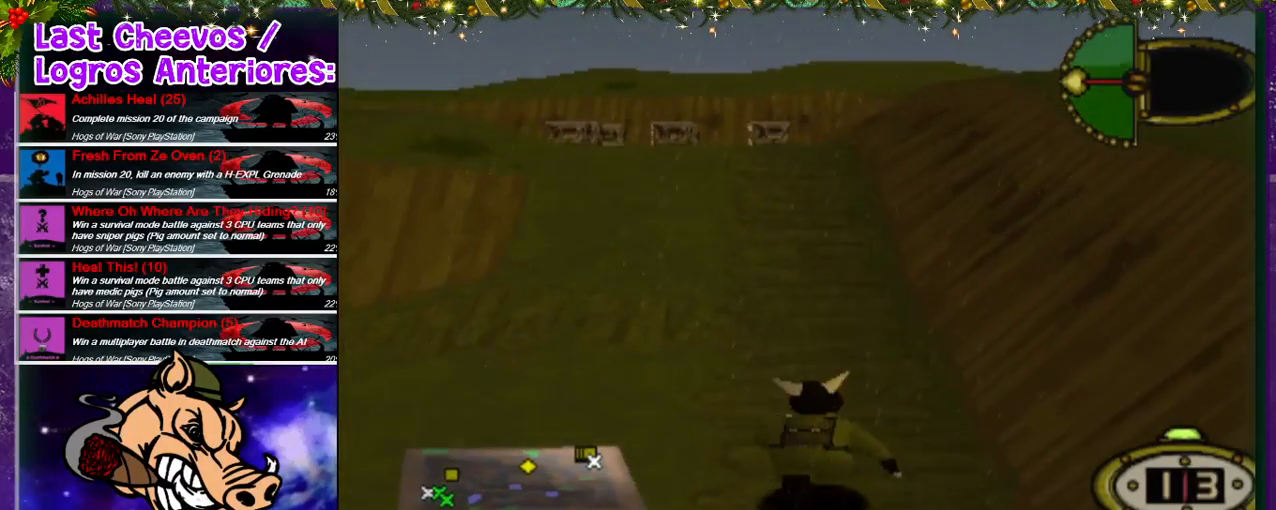
{"buttons": ["DPAD_UP"], "left_stick": "center", "right_stick": "center", "events": []}
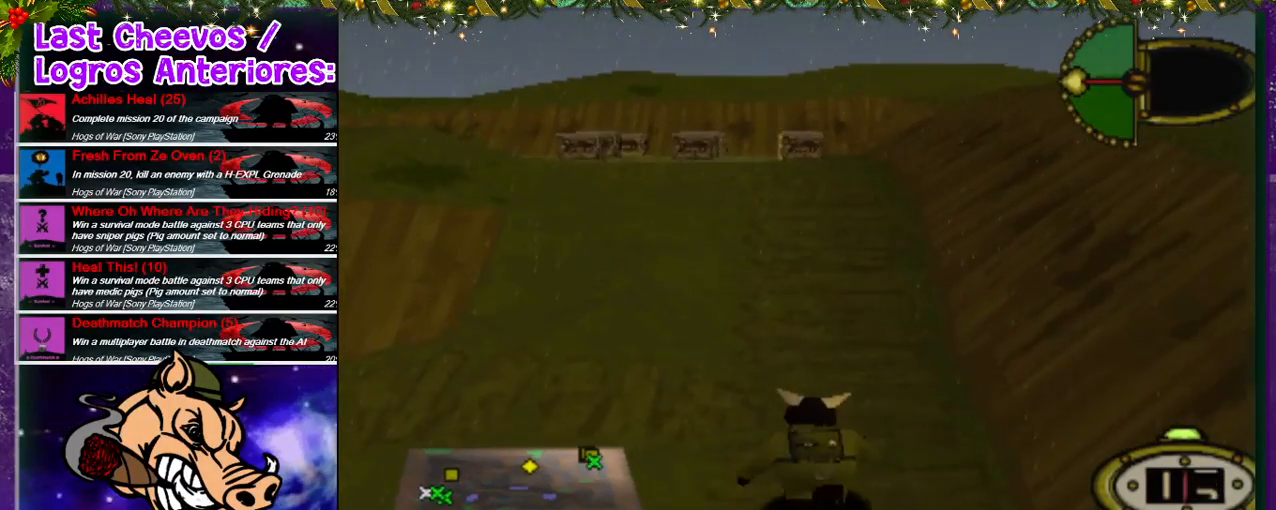
{"buttons": ["DPAD_UP", "DPAD_LEFT"], "left_stick": "center", "right_stick": "center", "events": [[500, "DPAD_LEFT", "down"]]}
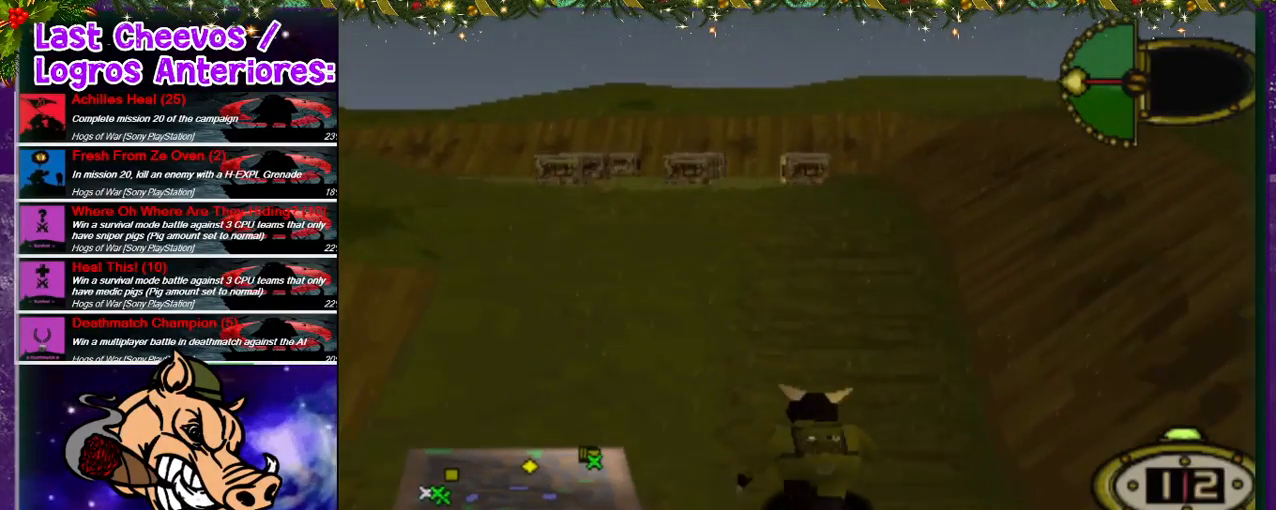
{"buttons": ["DPAD_UP", "DPAD_LEFT"], "left_stick": "center", "right_stick": "center", "events": []}
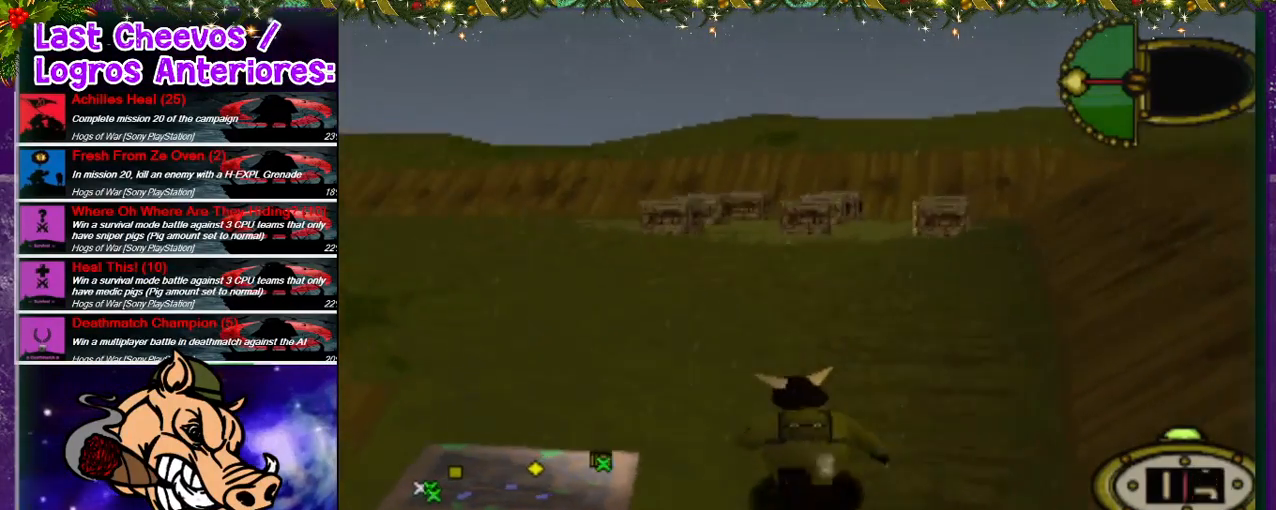
{"buttons": ["R2", "DPAD_UP", "DPAD_LEFT"], "left_stick": "center", "right_stick": "center", "events": [[300, "R2", "down"]]}
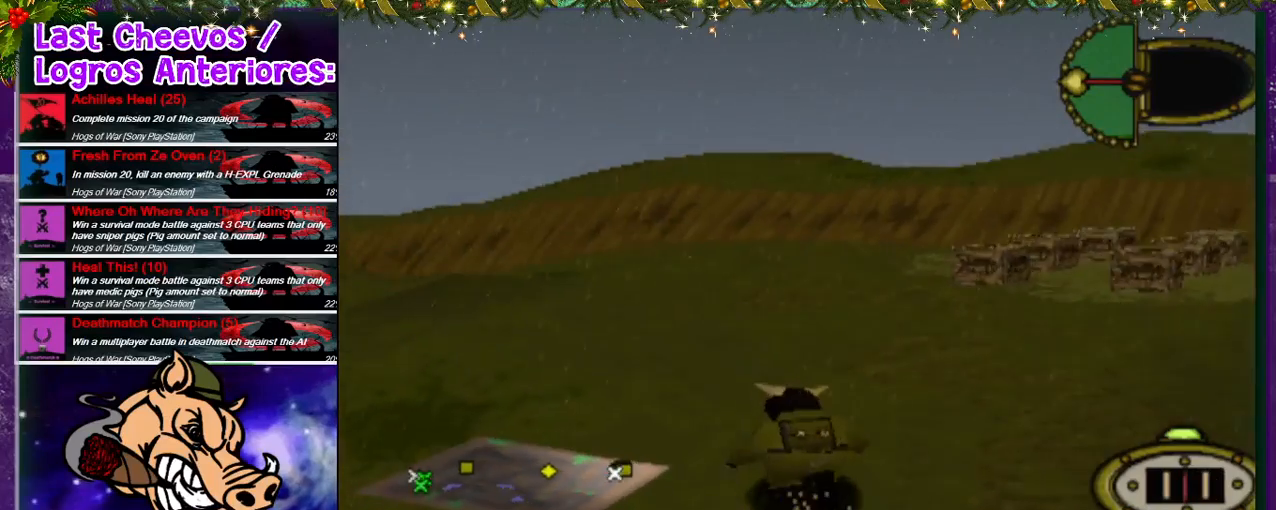
{"buttons": ["R2", "DPAD_UP", "DPAD_LEFT"], "left_stick": "center", "right_stick": "center", "events": []}
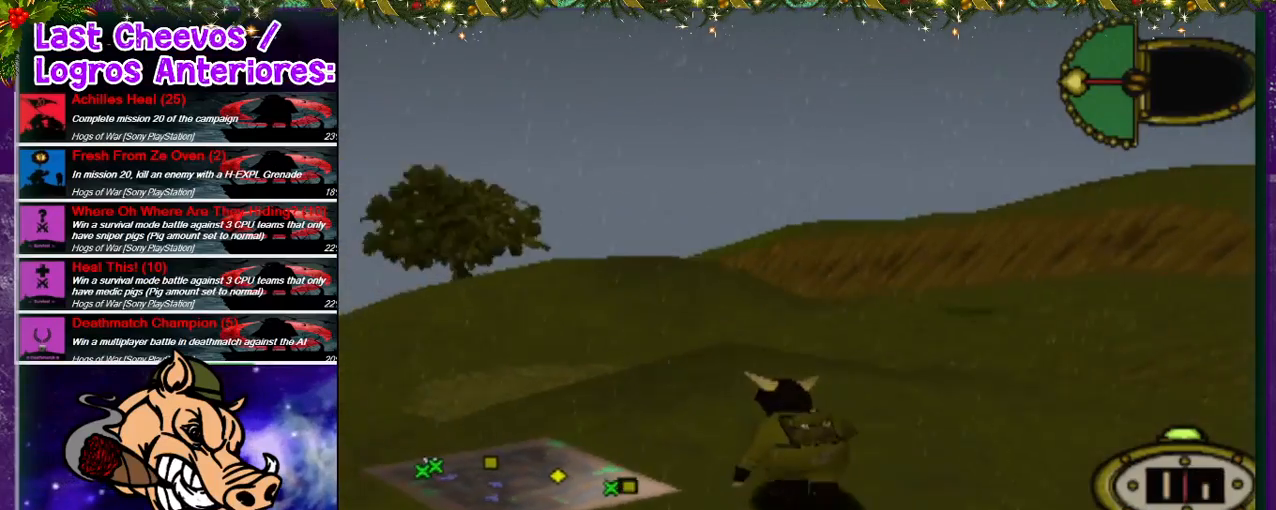
{"buttons": ["DPAD_UP", "DPAD_LEFT"], "left_stick": "center", "right_stick": "center", "events": [[300, "R2", "up"]]}
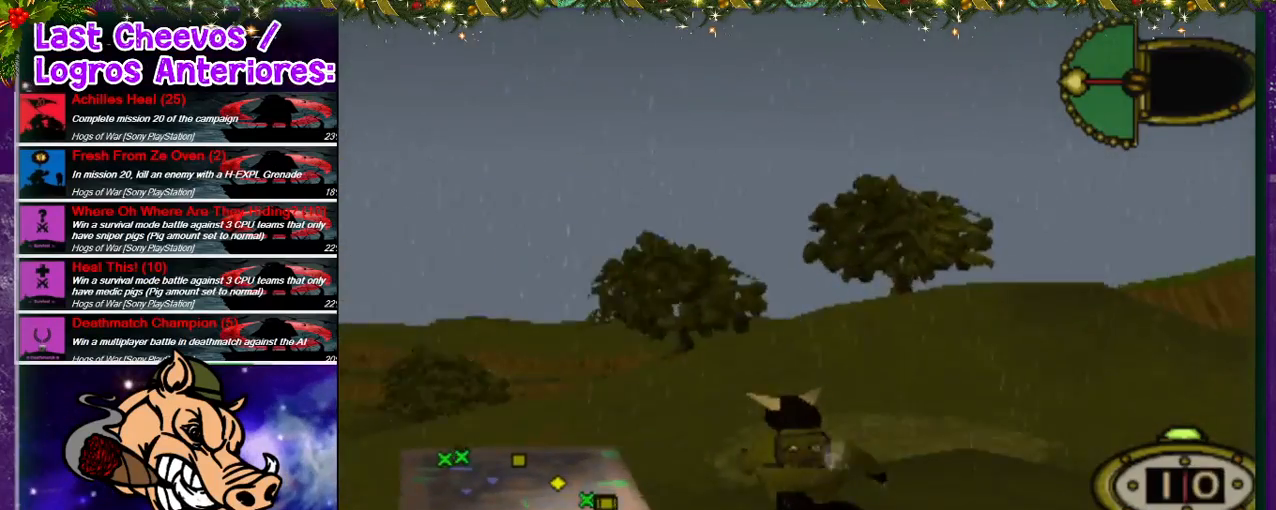
{"buttons": ["DPAD_UP"], "left_stick": "center", "right_stick": "center", "events": [[167, "DPAD_LEFT", "up"]]}
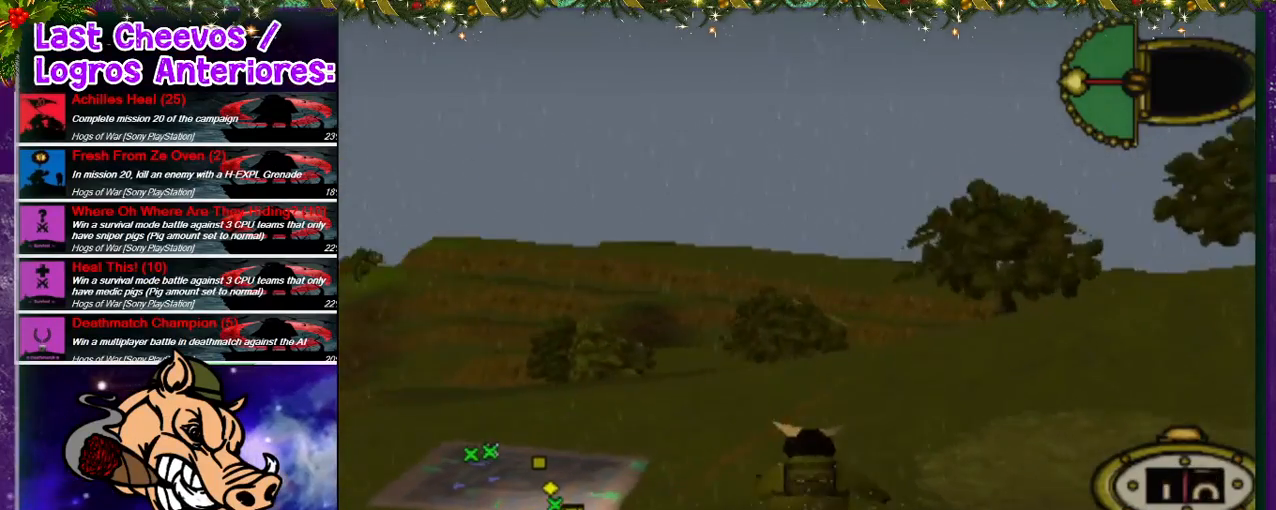
{"buttons": ["DPAD_UP"], "left_stick": "center", "right_stick": "center", "events": [[67, "DPAD_LEFT", "down"], [433, "DPAD_LEFT", "up"]]}
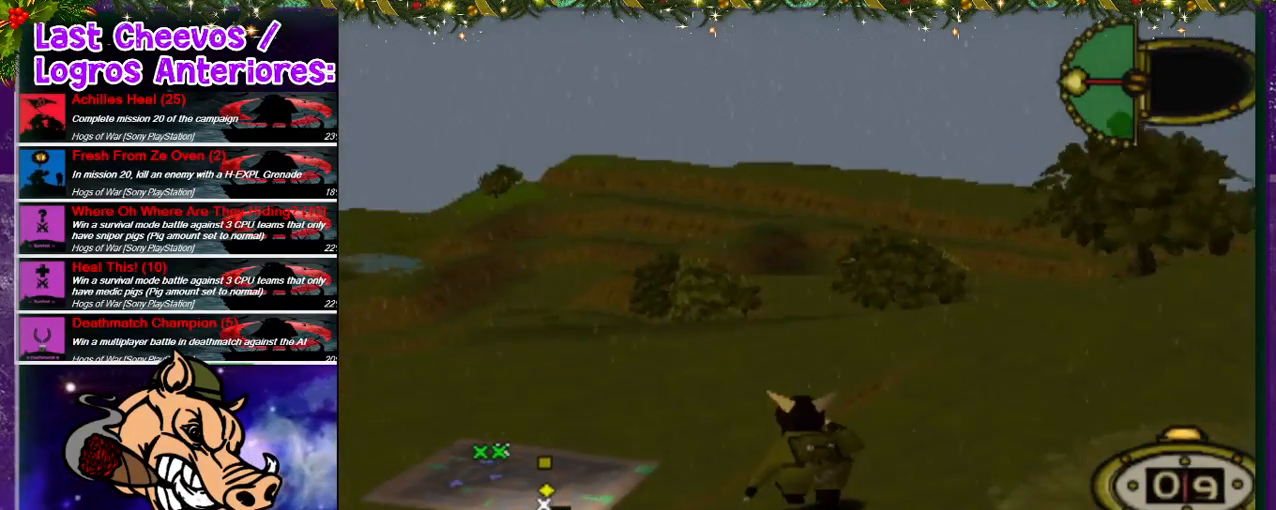
{"buttons": ["DPAD_UP", "DPAD_LEFT"], "left_stick": "center", "right_stick": "center", "events": [[267, "DPAD_LEFT", "down"]]}
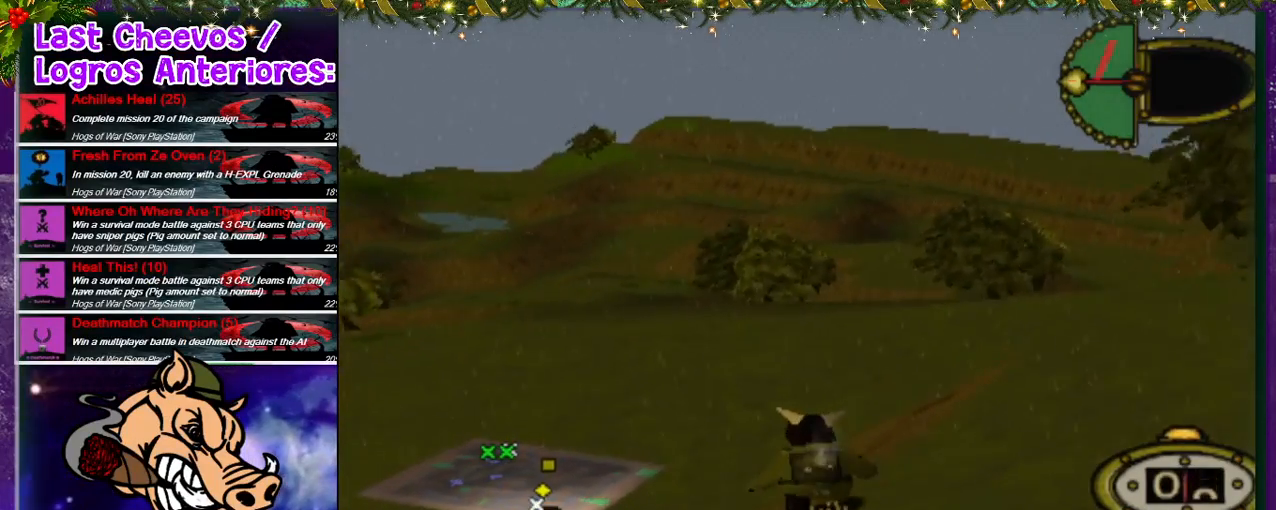
{"buttons": ["DPAD_UP", "DPAD_RIGHT"], "left_stick": "center", "right_stick": "center", "events": [[233, "DPAD_LEFT", "up"], [500, "DPAD_RIGHT", "down"]]}
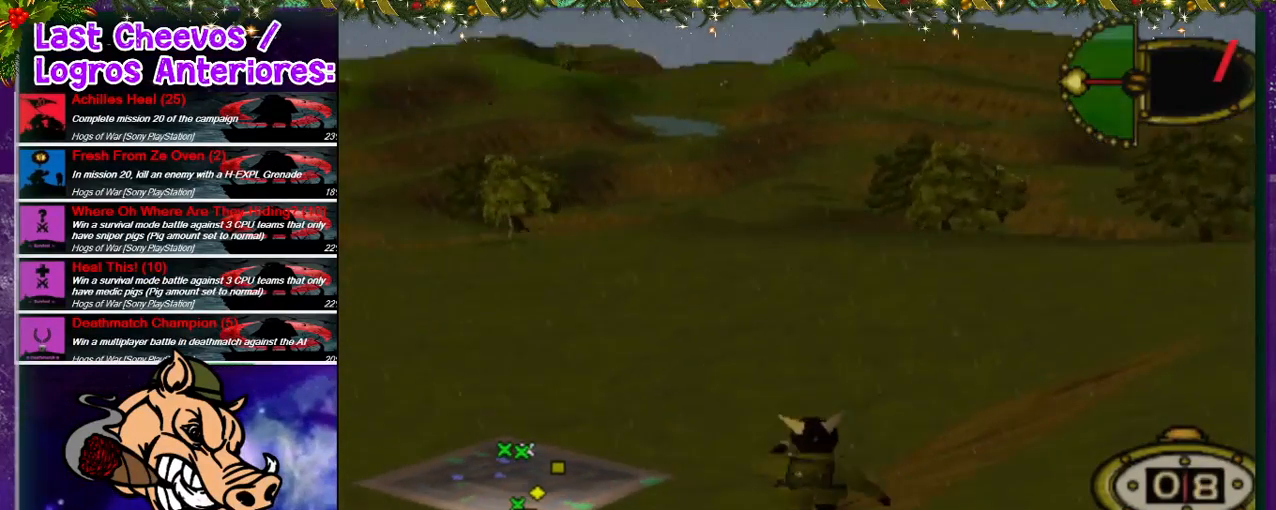
{"buttons": ["DPAD_UP", "DPAD_RIGHT"], "left_stick": "center", "right_stick": "center", "events": []}
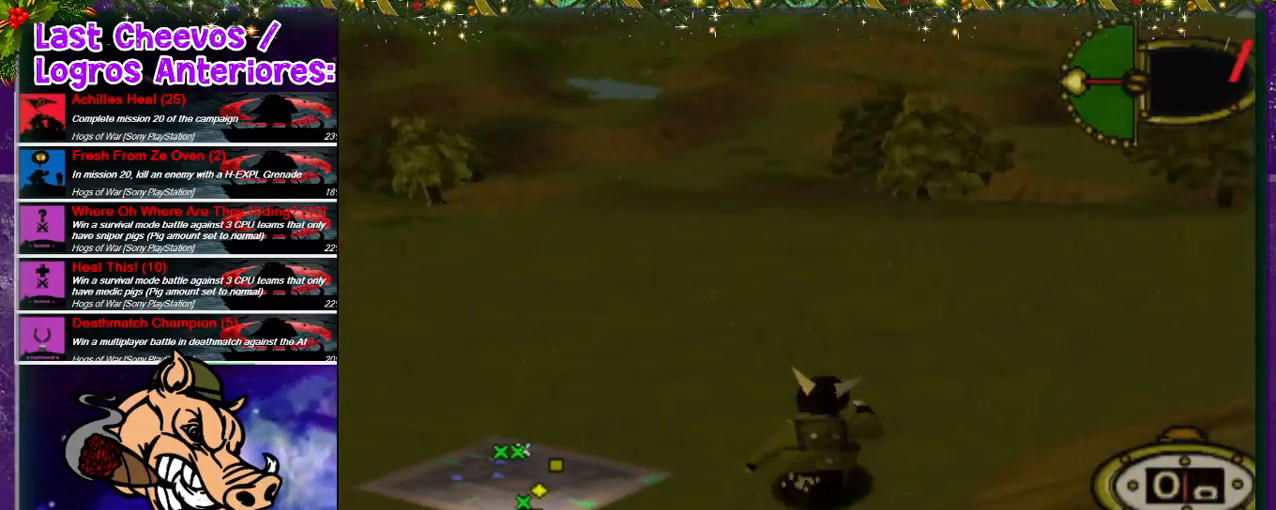
{"buttons": ["DPAD_UP"], "left_stick": "center", "right_stick": "center", "events": [[400, "DPAD_RIGHT", "up"]]}
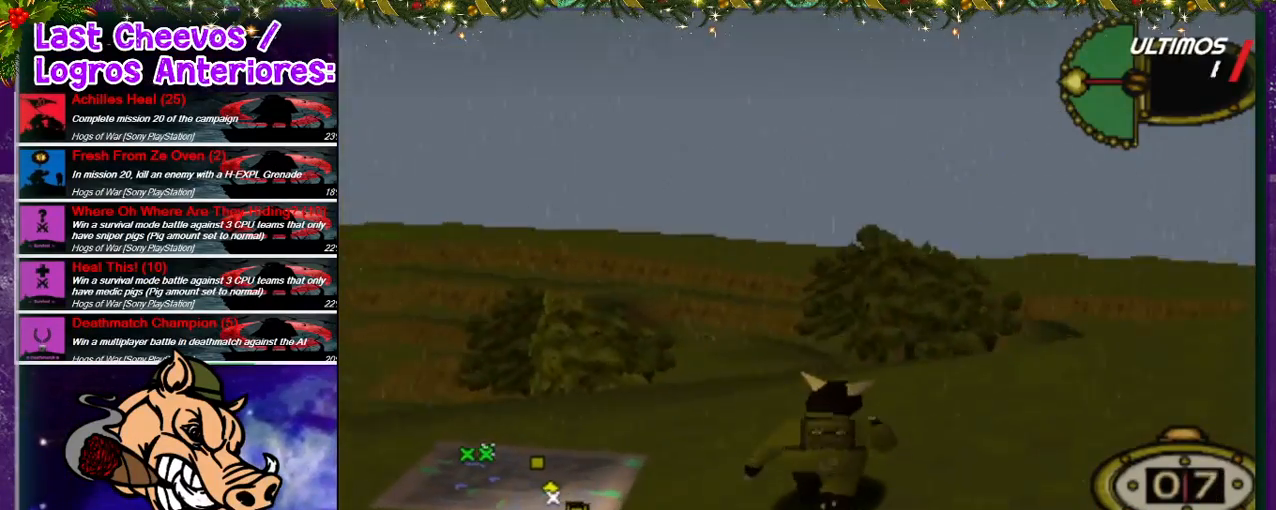
{"buttons": ["DPAD_UP"], "left_stick": "center", "right_stick": "center", "events": []}
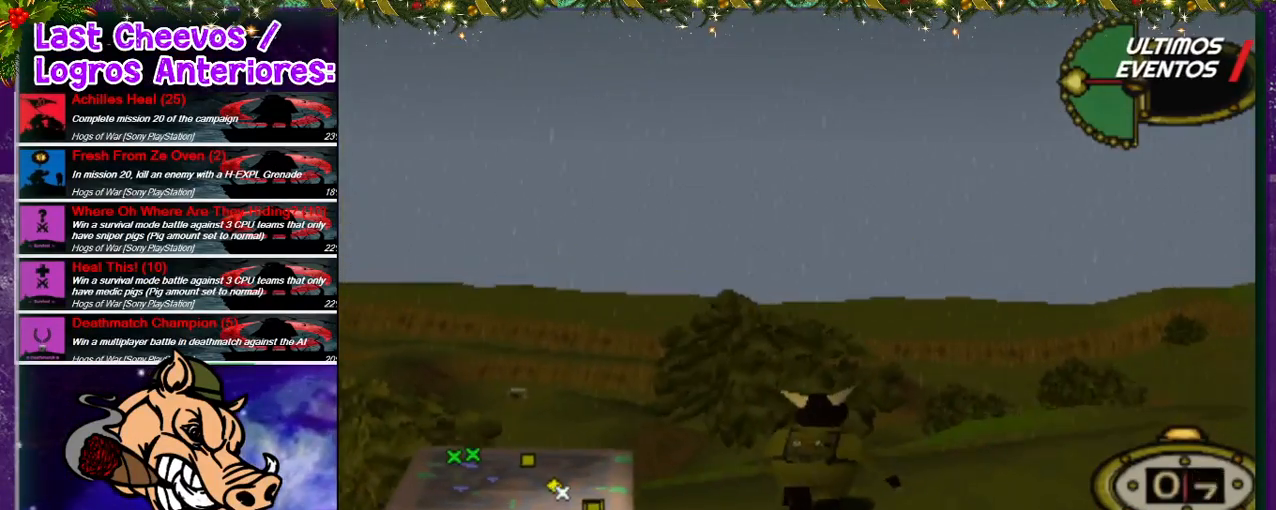
{"buttons": ["DPAD_UP", "DPAD_LEFT"], "left_stick": "center", "right_stick": "center", "events": [[233, "DPAD_LEFT", "down"]]}
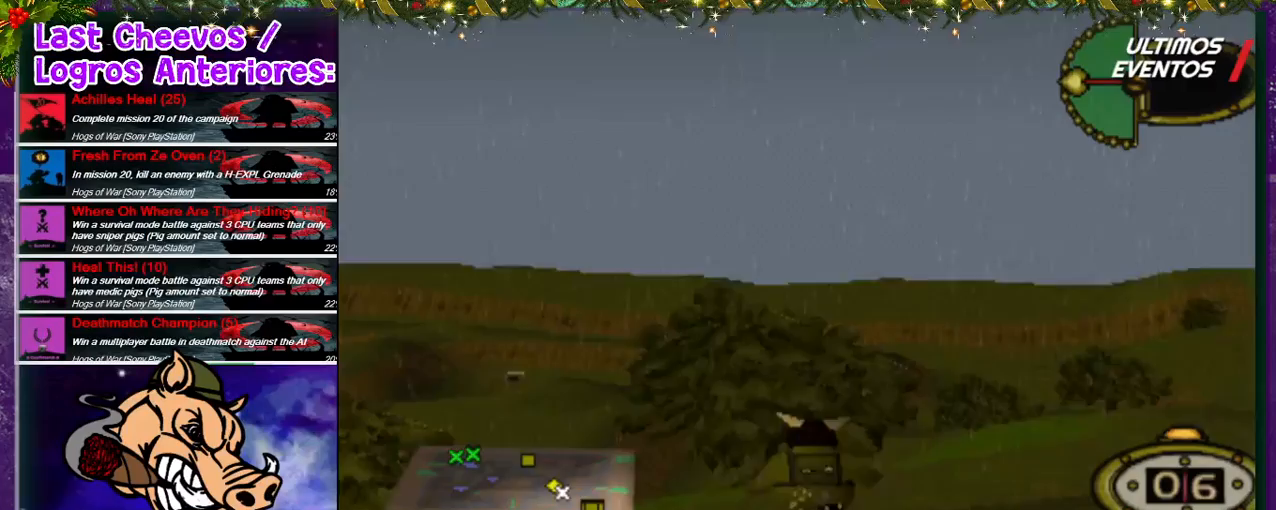
{"buttons": ["DPAD_UP"], "left_stick": "center", "right_stick": "center", "events": [[500, "DPAD_LEFT", "up"]]}
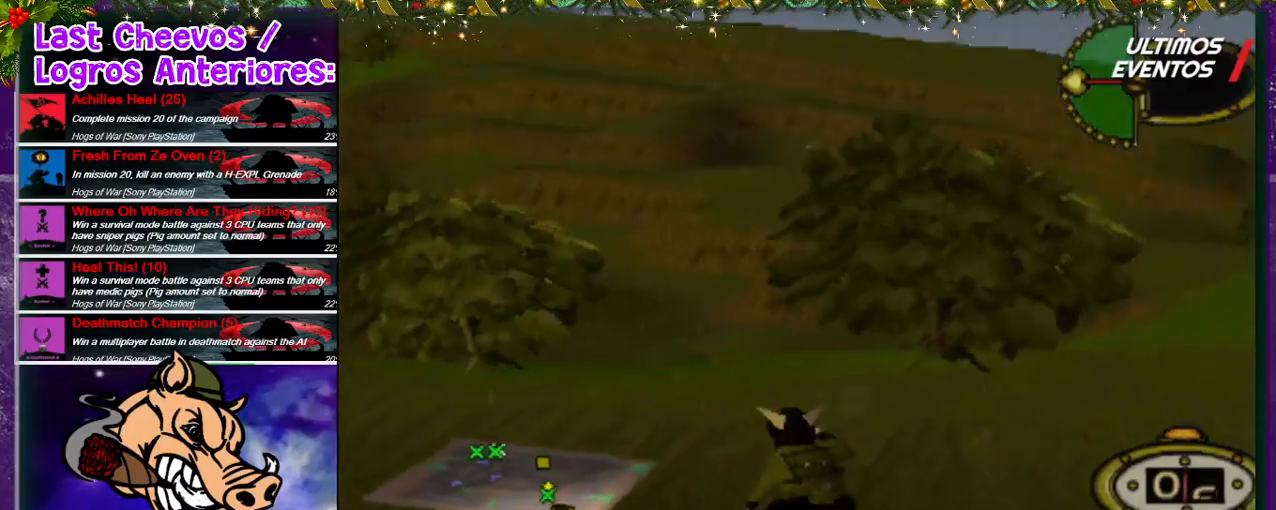
{"buttons": ["DPAD_UP", "DPAD_RIGHT"], "left_stick": "center", "right_stick": "center", "events": [[400, "DPAD_RIGHT", "down"]]}
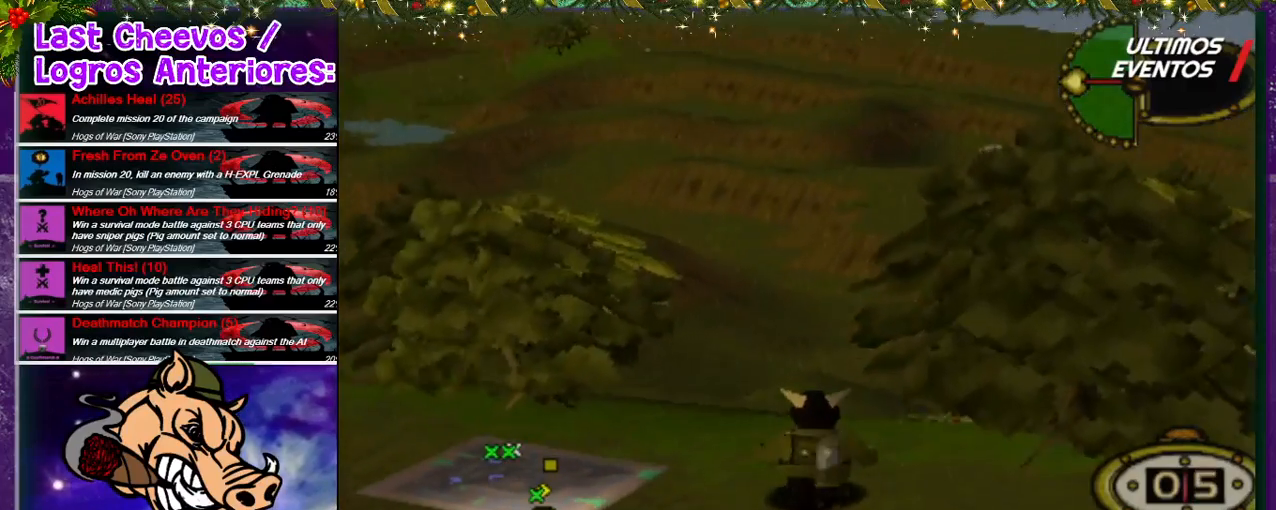
{"buttons": ["DPAD_UP", "DPAD_RIGHT"], "left_stick": "center", "right_stick": "center", "events": []}
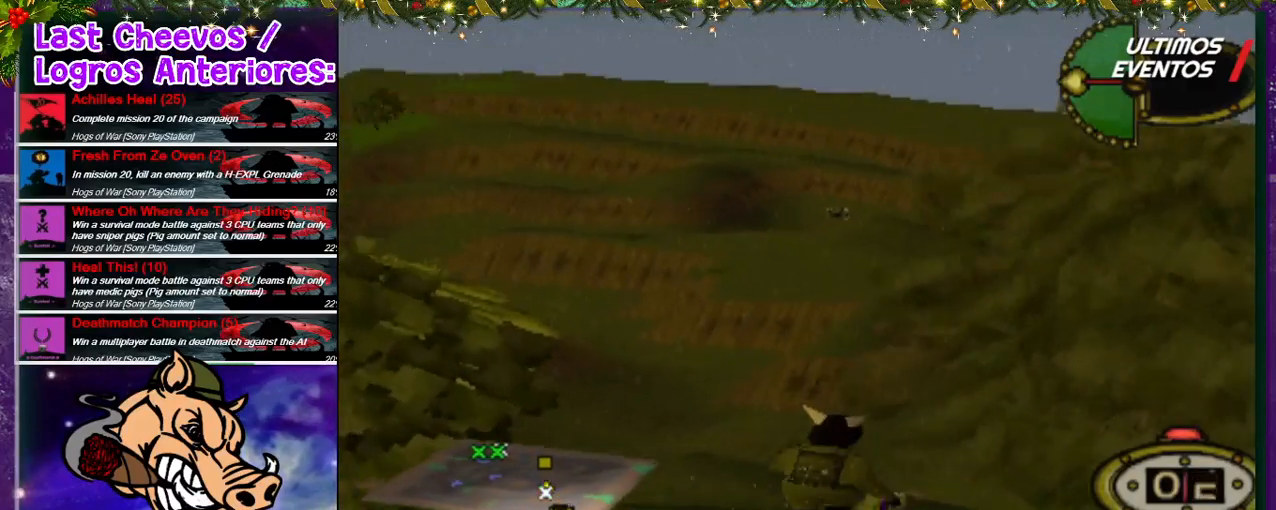
{"buttons": ["DPAD_UP", "DPAD_LEFT"], "left_stick": "center", "right_stick": "center", "events": [[67, "DPAD_RIGHT", "up"], [367, "DPAD_LEFT", "down"]]}
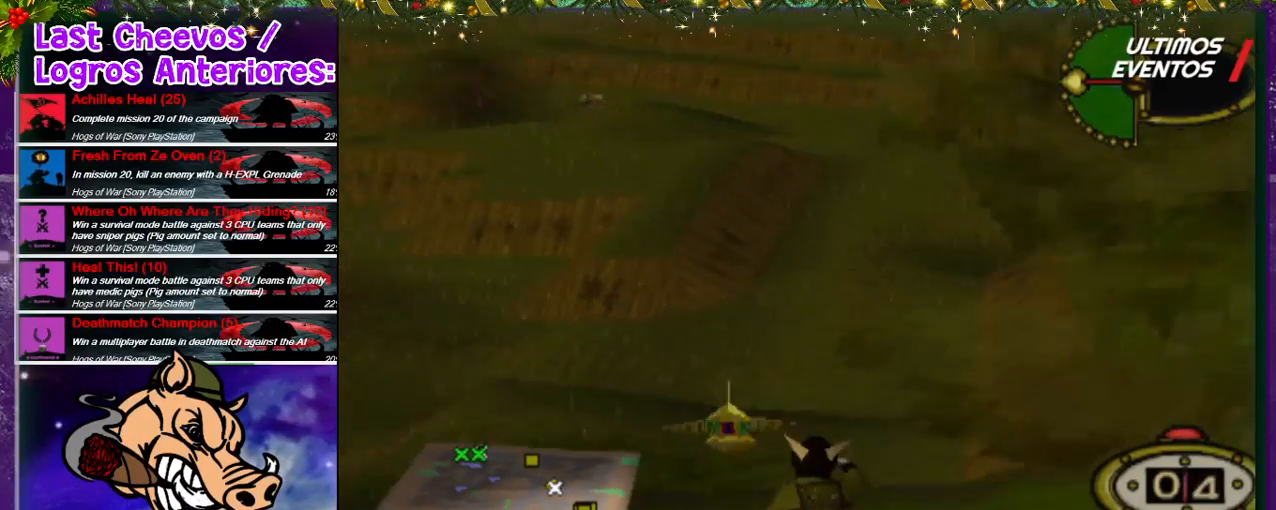
{"buttons": ["DPAD_UP", "DPAD_LEFT"], "left_stick": "center", "right_stick": "center", "events": [[33, "DPAD_LEFT", "up"], [333, "DPAD_LEFT", "down"]]}
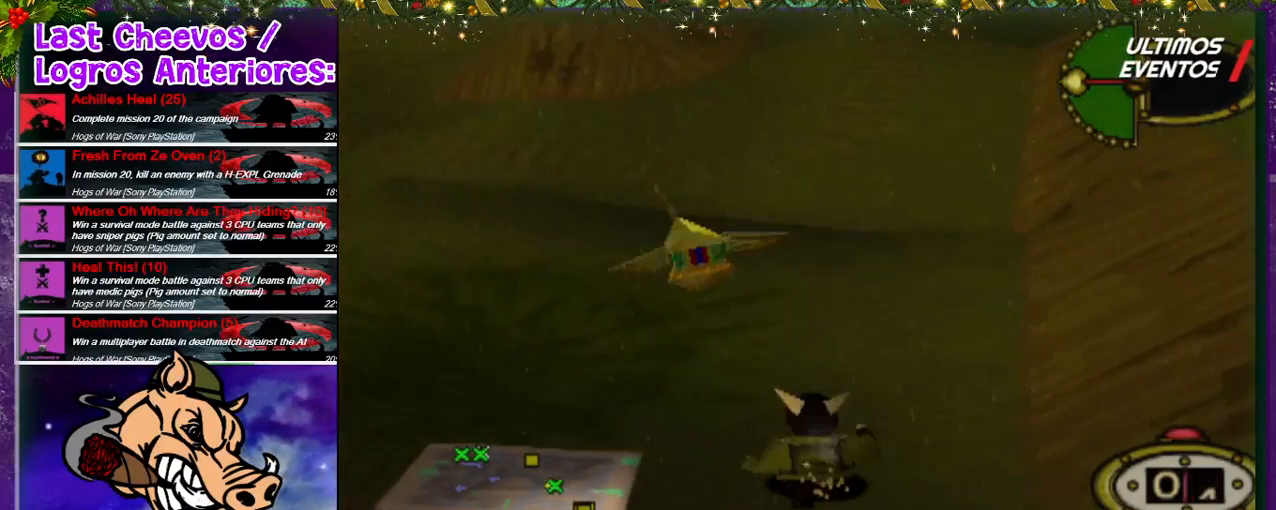
{"buttons": ["DPAD_UP"], "left_stick": "center", "right_stick": "center", "events": [[400, "DPAD_LEFT", "up"]]}
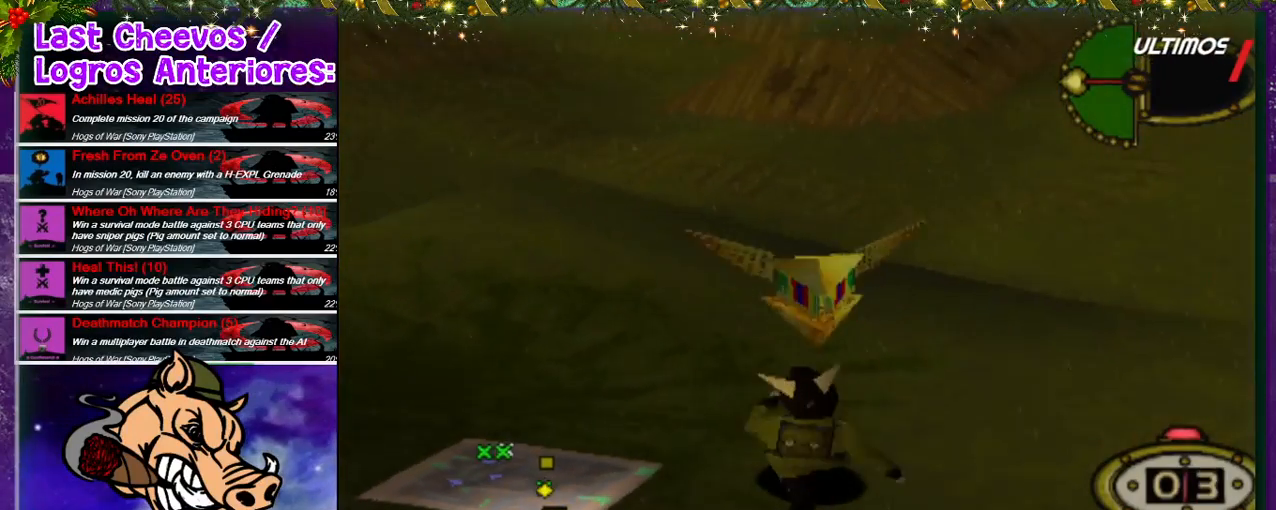
{"buttons": [], "left_stick": "center", "right_stick": "center", "events": [[467, "DPAD_UP", "up"]]}
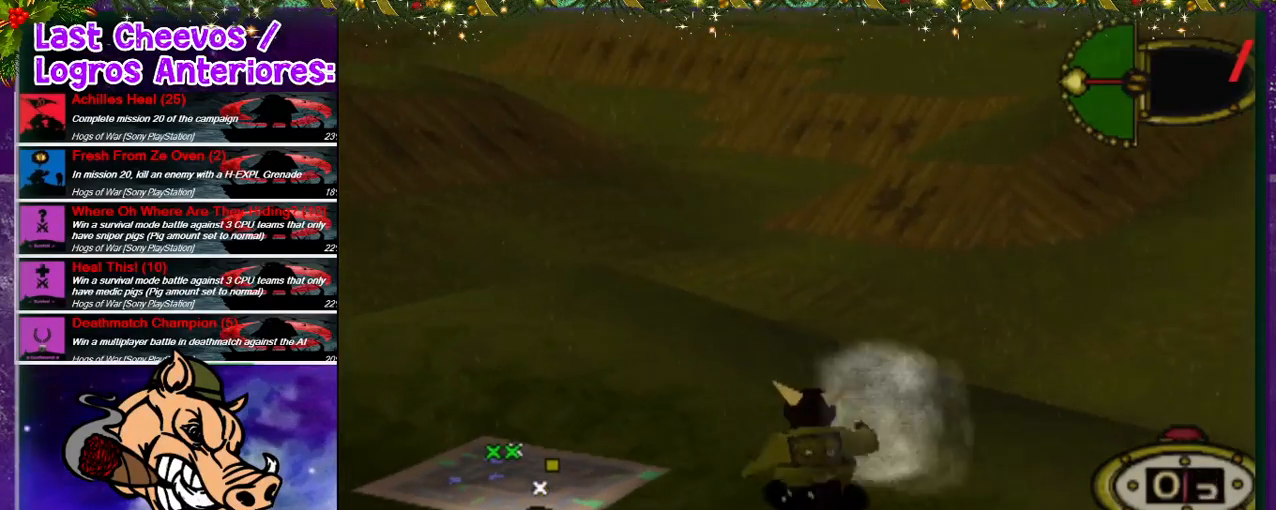
{"buttons": [], "left_stick": "center", "right_stick": "center", "events": [[167, "DPAD_DOWN", "down"], [333, "CIRCLE", "down"], [333, "DPAD_DOWN", "up"], [433, "CIRCLE", "up"]]}
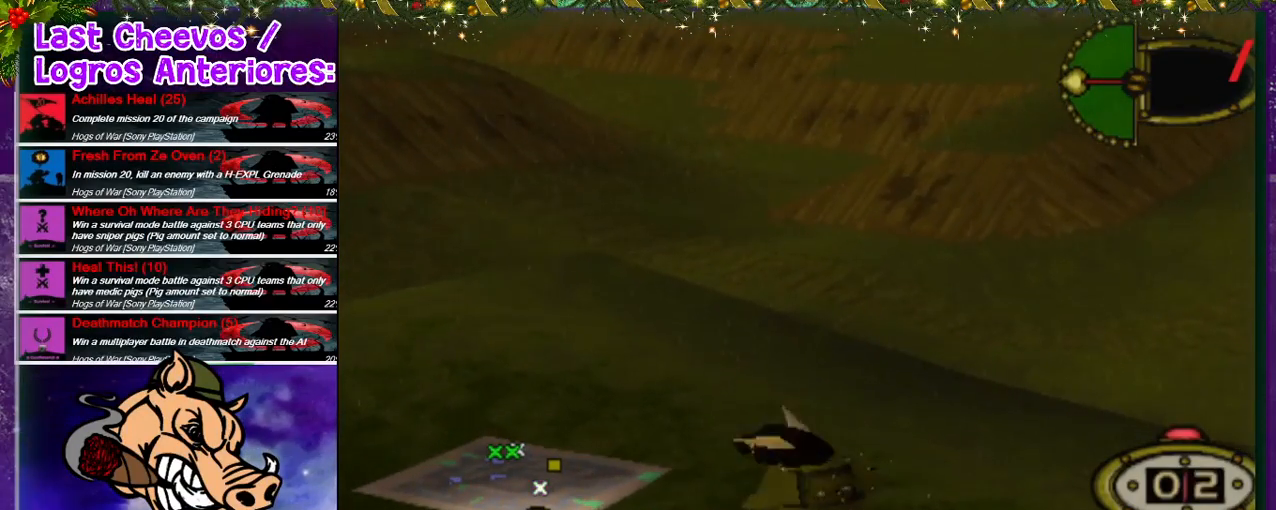
{"buttons": ["DPAD_RIGHT"], "left_stick": "center", "right_stick": "center", "events": [[467, "DPAD_RIGHT", "down"]]}
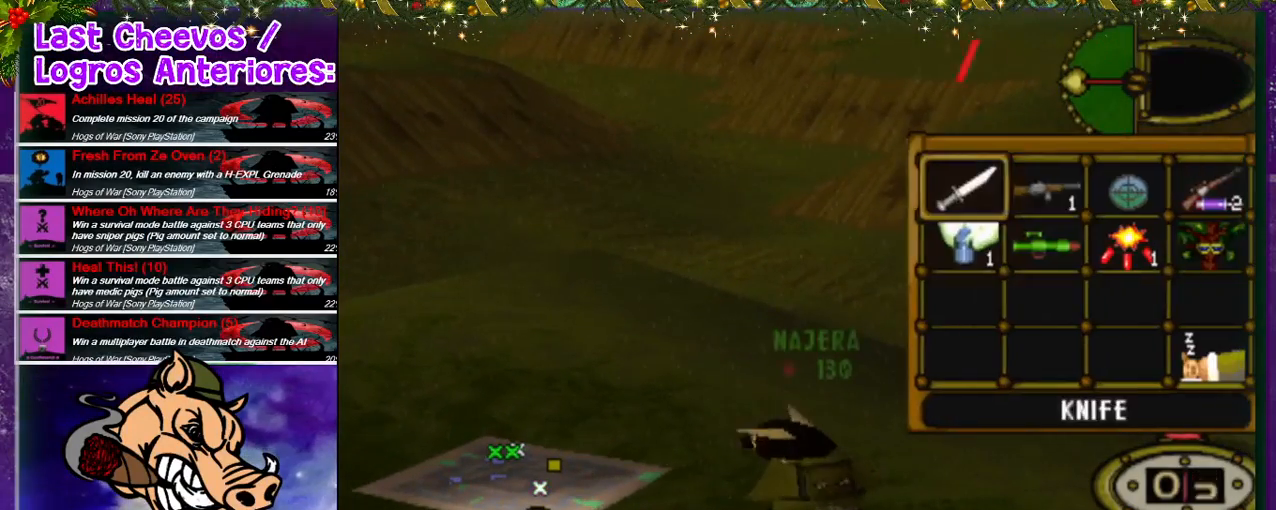
{"buttons": ["DPAD_RIGHT"], "left_stick": "center", "right_stick": "center", "events": [[33, "DPAD_RIGHT", "up"], [133, "DPAD_DOWN", "down"], [233, "DPAD_DOWN", "up"], [300, "DPAD_RIGHT", "down"], [367, "DPAD_RIGHT", "up"], [433, "DPAD_RIGHT", "down"]]}
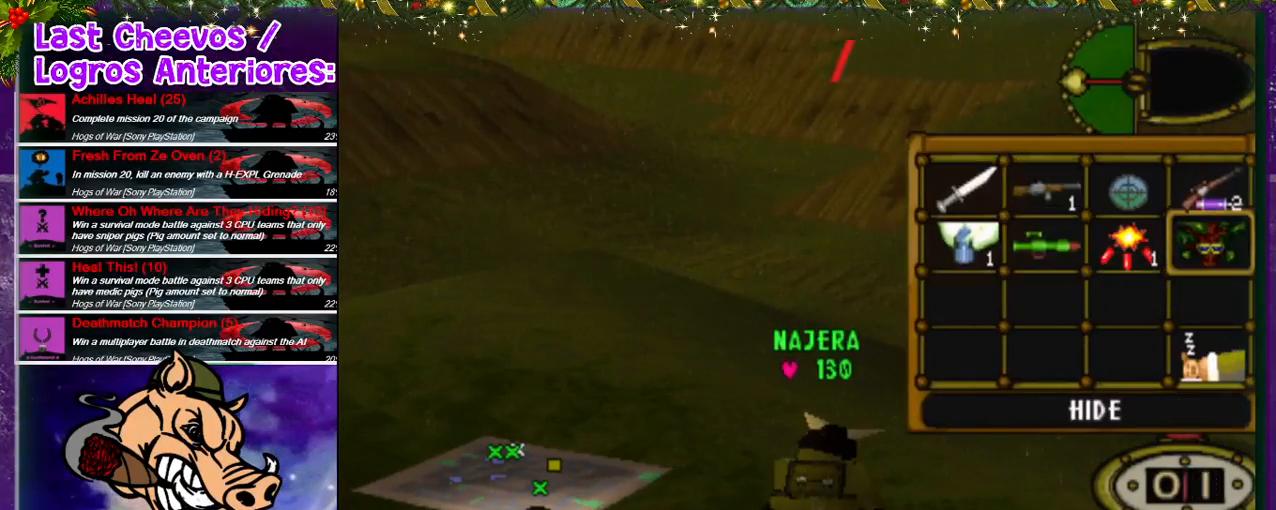
{"buttons": ["CROSS"], "left_stick": "center", "right_stick": "center", "events": [[33, "DPAD_RIGHT", "up"], [300, "CROSS", "down"]]}
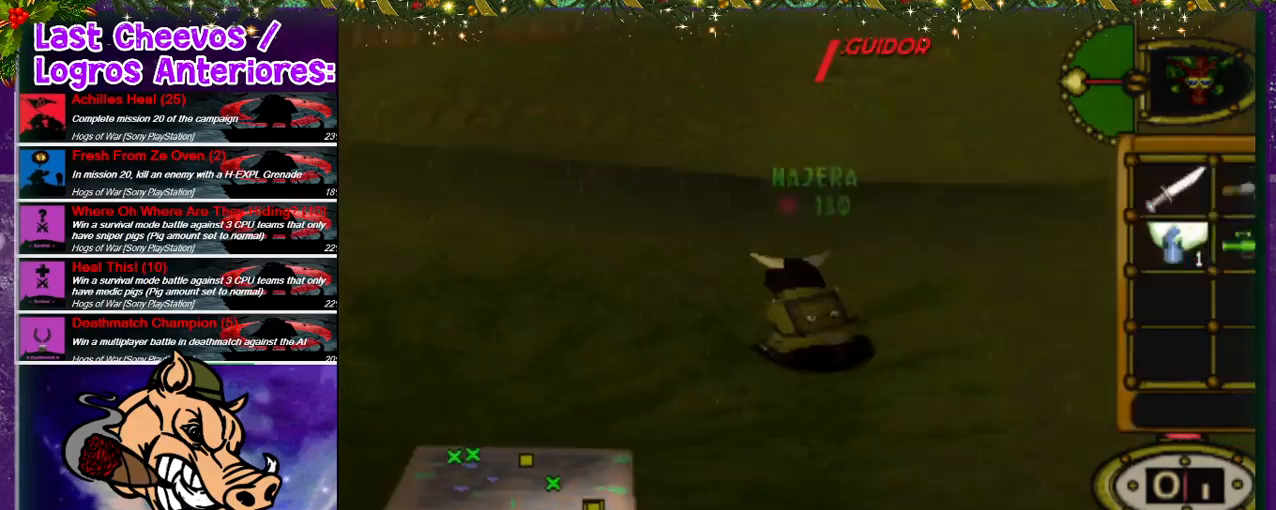
{"buttons": [], "left_stick": "center", "right_stick": "center", "events": [[67, "CROSS", "up"], [100, "CROSS", "down"], [233, "CROSS", "up"]]}